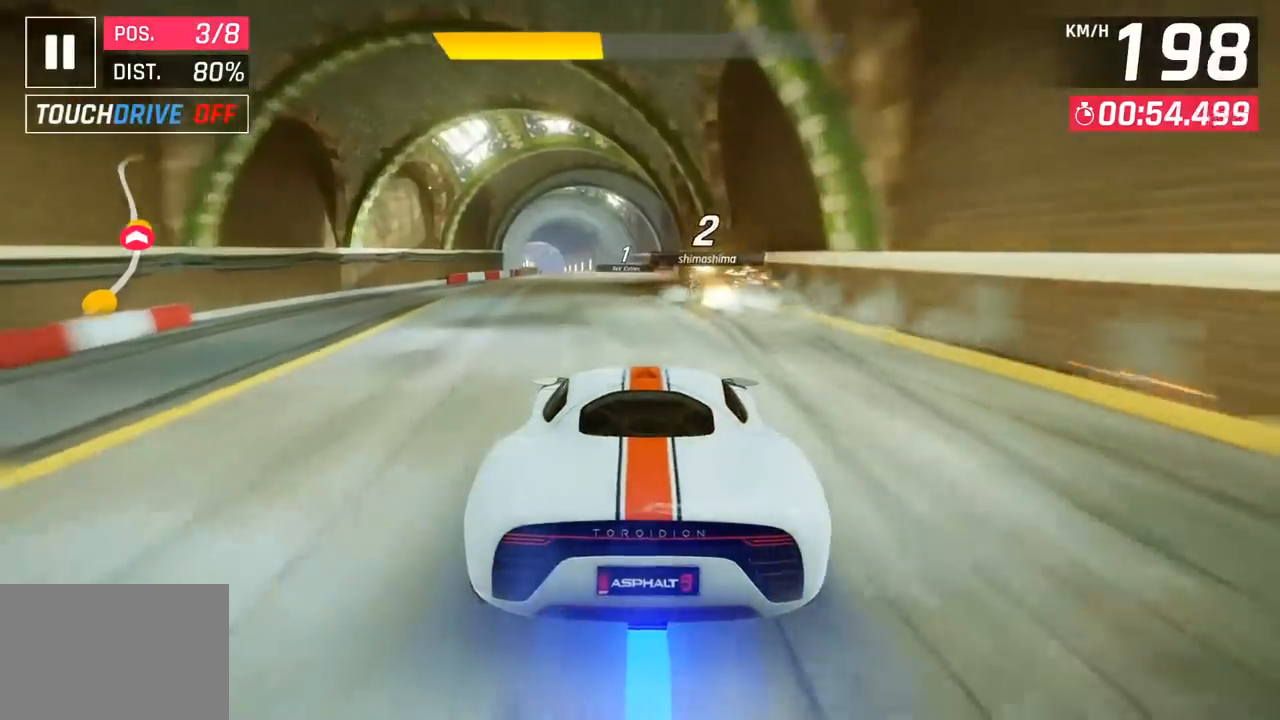
Gameplay with a controller (PlayStation layout); each line is a JSON object with the inputs held at the frame after it. "events" lists button and stick changes between this image and that frame as [ms after this image, input, new state], when the widget could be followed in between. Not read: right_stick.
{"buttons": [], "left_stick": "left", "events": [[250, "left_stick", "left"]]}
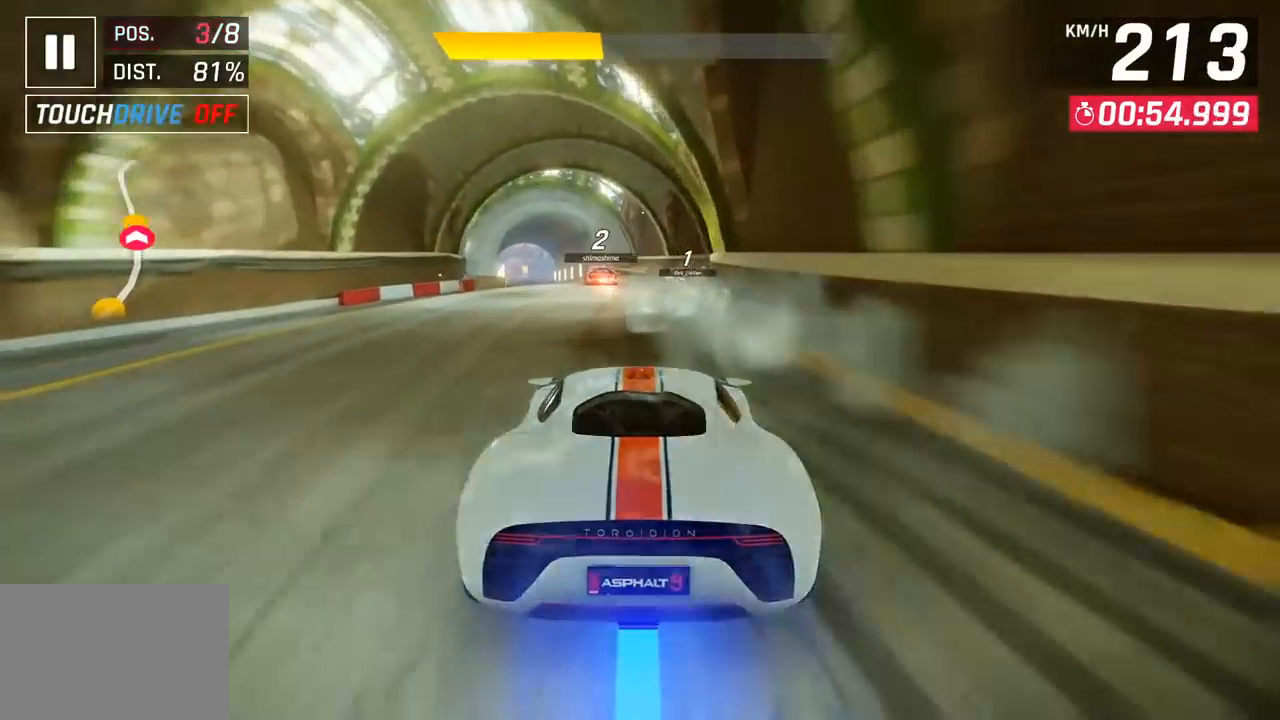
{"buttons": [], "left_stick": "left", "events": []}
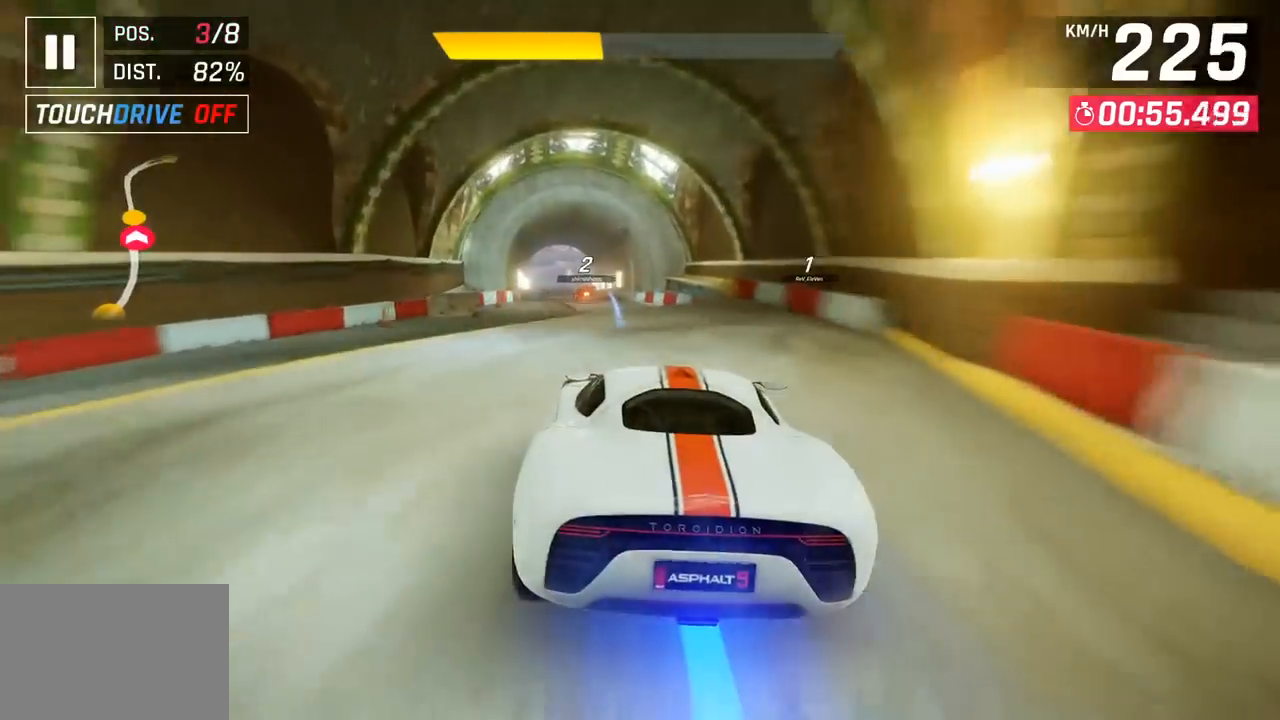
{"buttons": ["R1"], "left_stick": "left", "events": [[267, "R1", "down"], [300, "CROSS", "down"], [300, "left_stick", "center"], [500, "CROSS", "up"], [500, "left_stick", "left"]]}
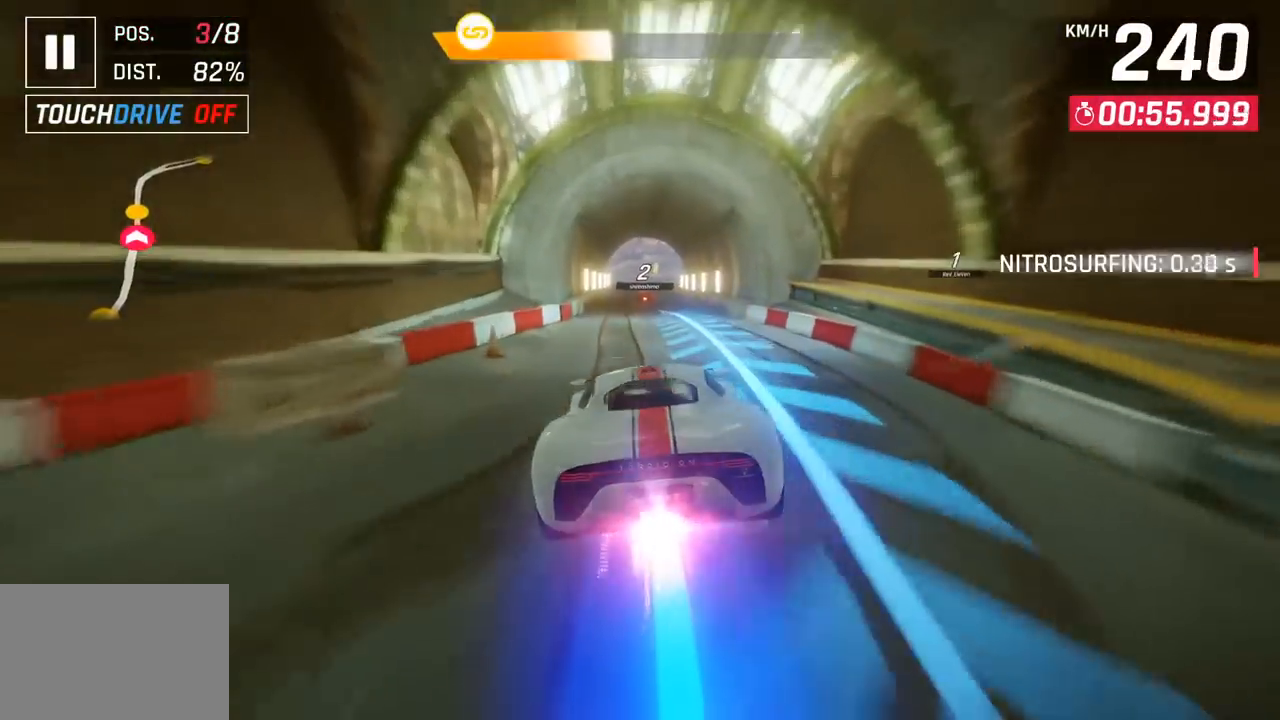
{"buttons": [], "left_stick": "center", "events": [[17, "R1", "up"], [133, "left_stick", "center"], [333, "SQUARE", "down"], [467, "SQUARE", "up"]]}
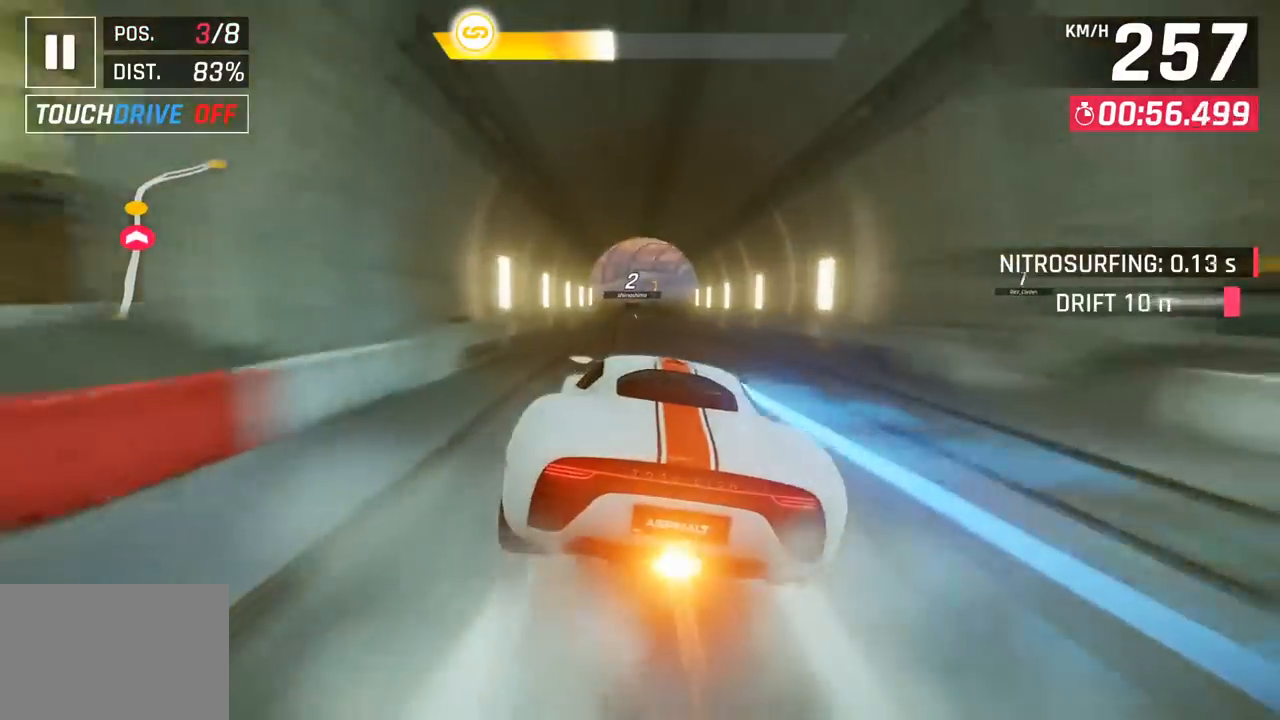
{"buttons": [], "left_stick": "left", "events": [[400, "left_stick", "left"]]}
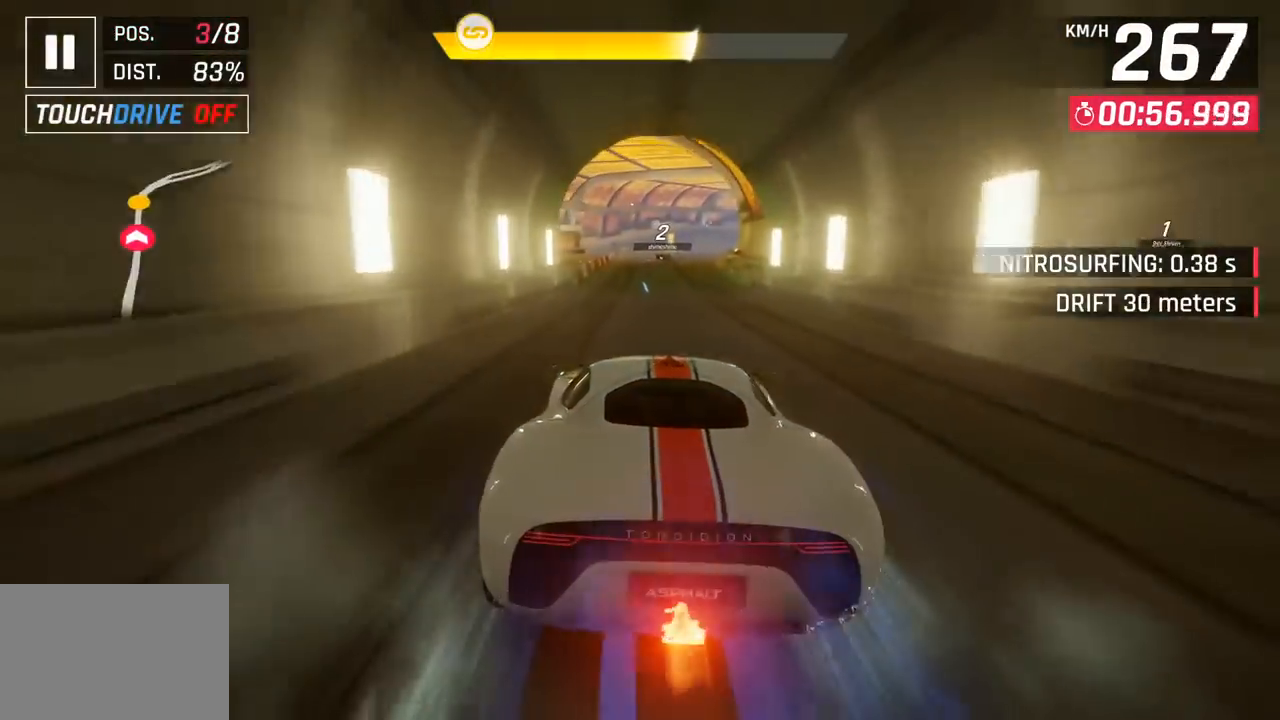
{"buttons": [], "left_stick": "center", "events": [[67, "left_stick", "center"]]}
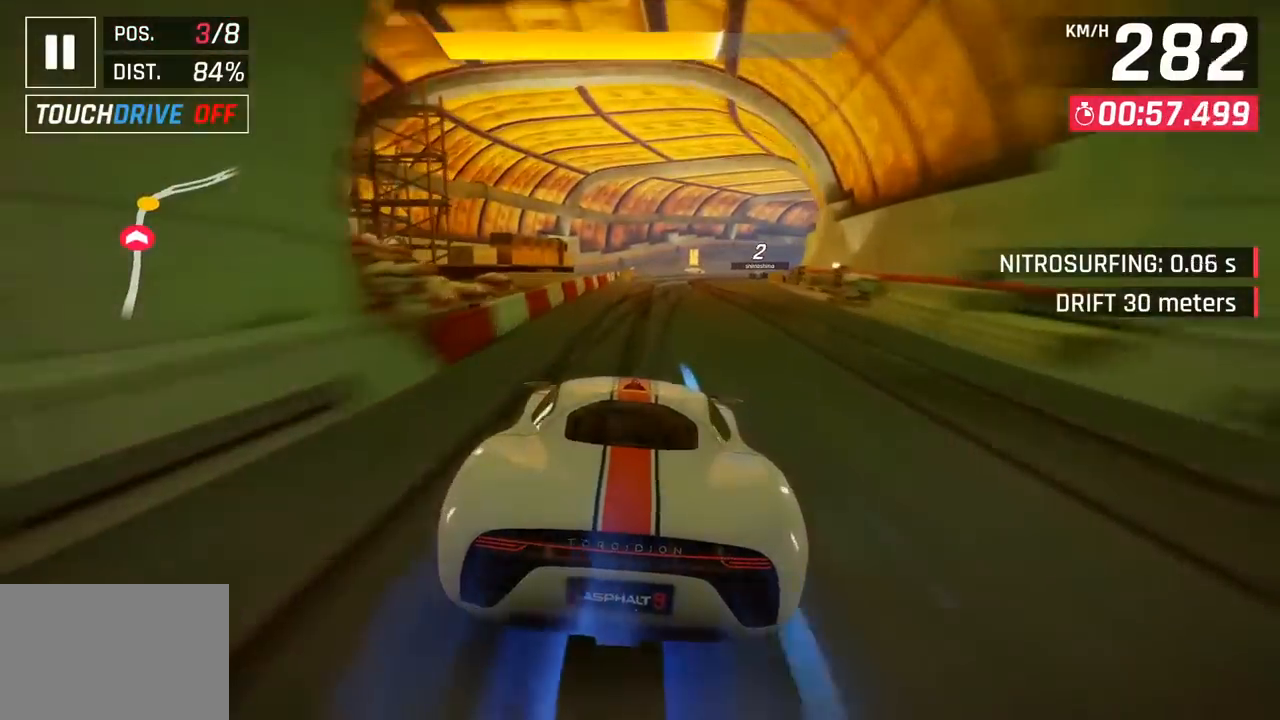
{"buttons": [], "left_stick": "right", "events": [[17, "SQUARE", "down"], [17, "left_stick", "right"], [133, "SQUARE", "up"]]}
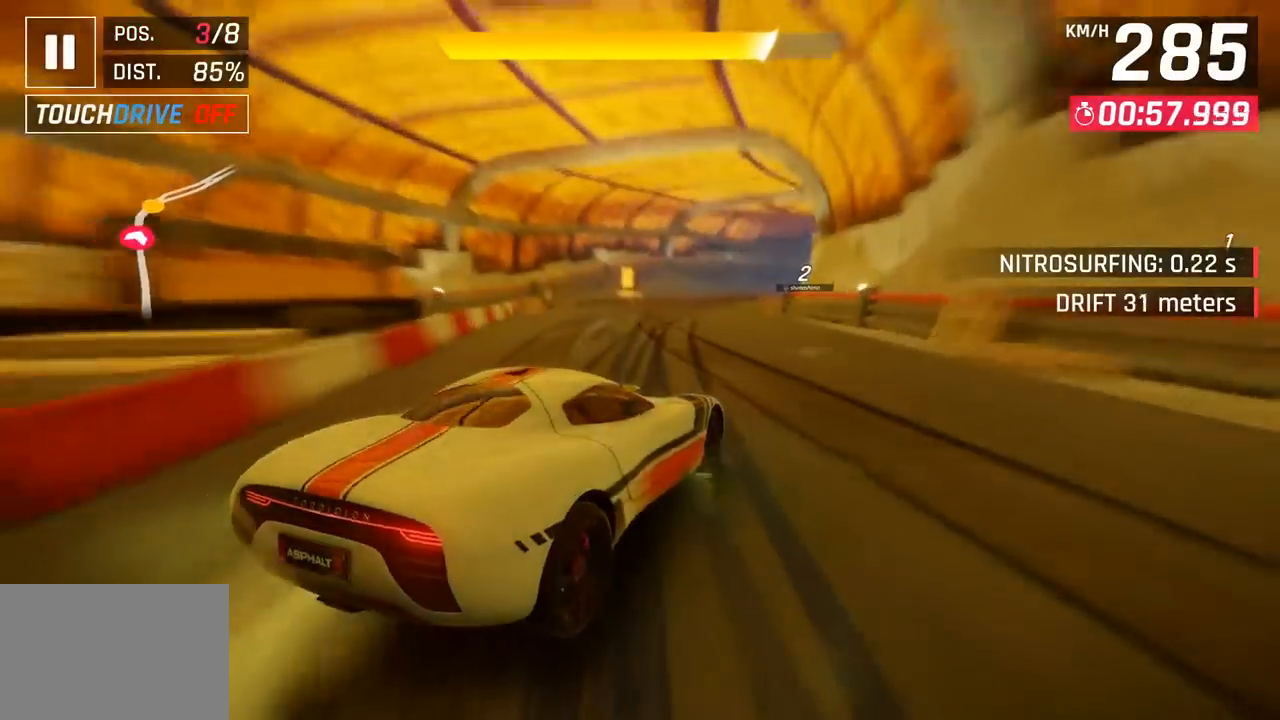
{"buttons": [], "left_stick": "center", "events": [[267, "left_stick", "center"]]}
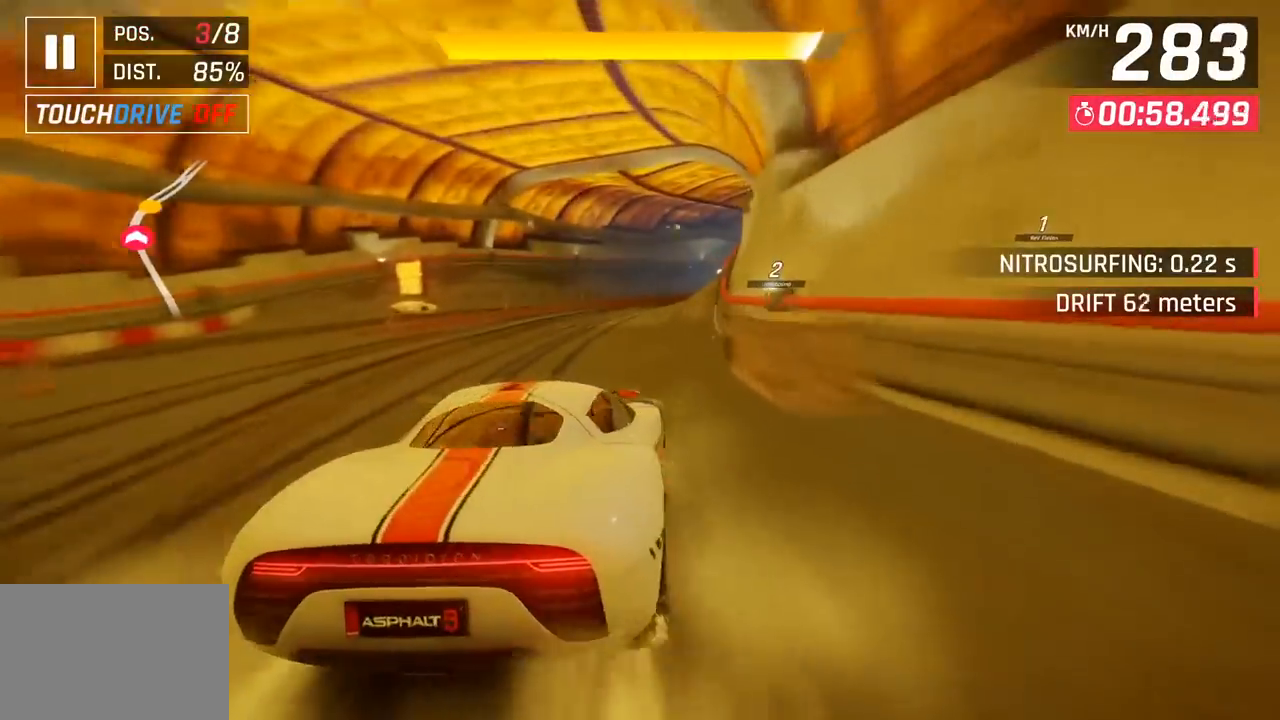
{"buttons": [], "left_stick": "right", "events": [[33, "R1", "down"], [50, "CROSS", "down"], [83, "left_stick", "right"], [217, "CROSS", "up"], [250, "R1", "up"]]}
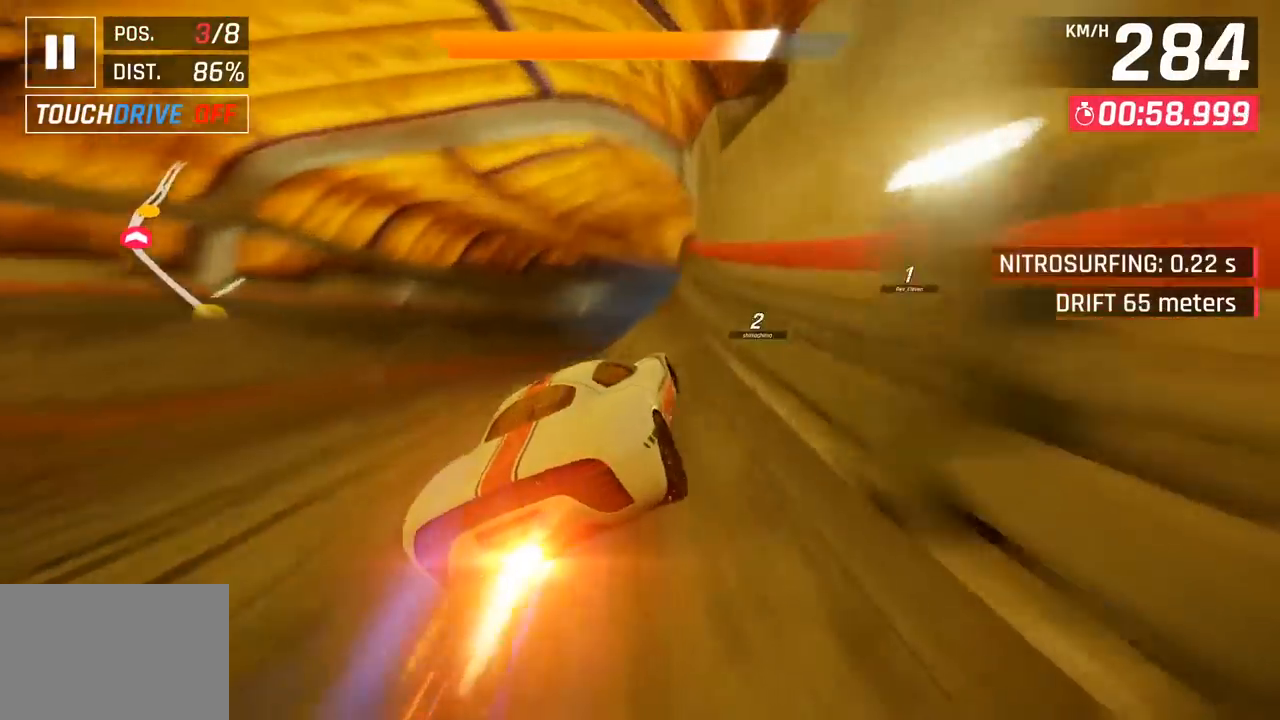
{"buttons": ["R1"], "left_stick": "up-right", "events": [[100, "left_stick", "left"], [117, "SQUARE", "down"], [183, "SQUARE", "up"], [283, "SQUARE", "down"], [317, "R1", "down"], [333, "CROSS", "down"], [333, "left_stick", "up-right"], [350, "SQUARE", "up"], [483, "CROSS", "up"]]}
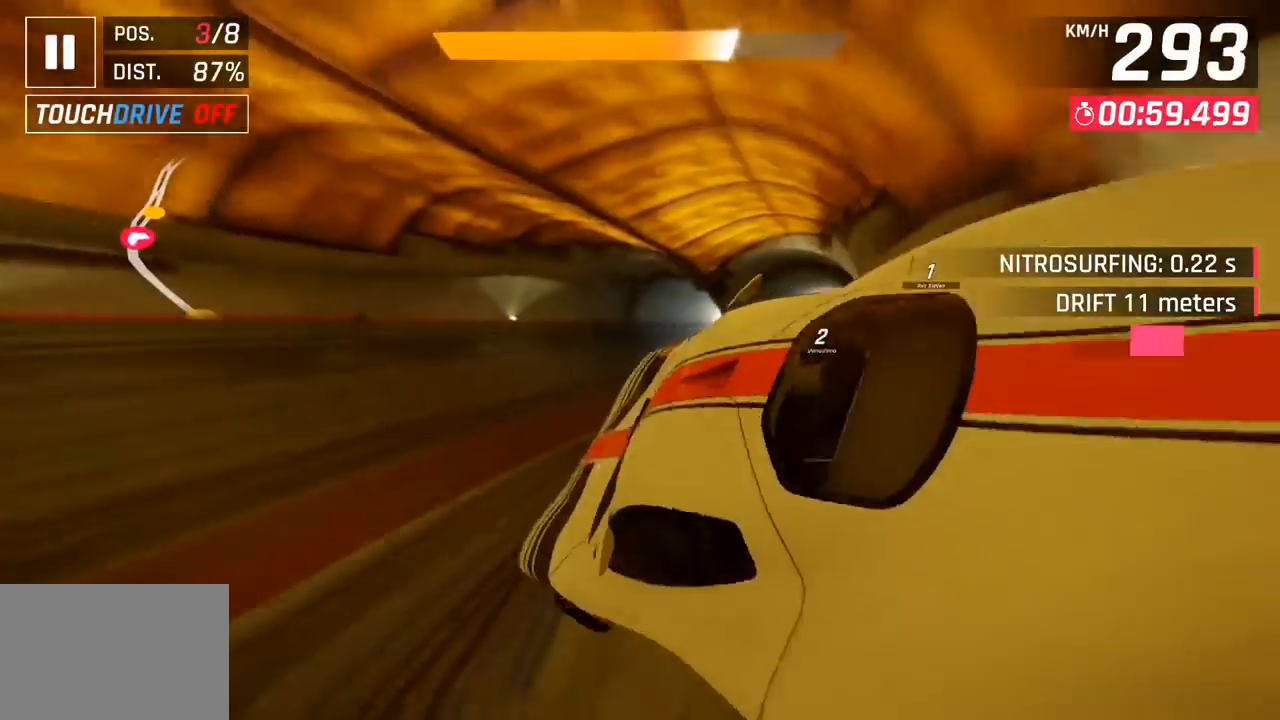
{"buttons": ["CROSS", "R1"], "left_stick": "up-right", "events": [[33, "R1", "up"], [117, "CROSS", "down"], [117, "R1", "down"], [267, "CROSS", "up"], [300, "R1", "up"], [367, "CROSS", "down"], [367, "R1", "down"]]}
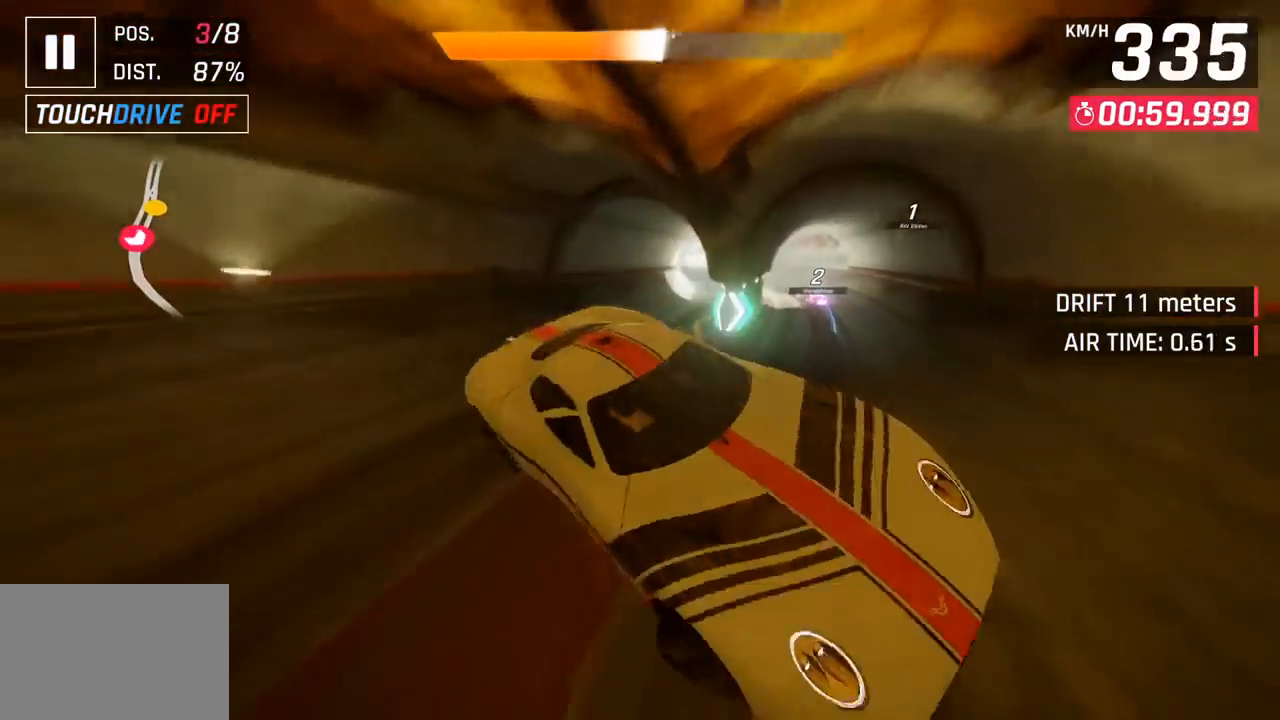
{"buttons": ["CROSS", "R1"], "left_stick": "right", "events": [[17, "CROSS", "up"], [33, "R1", "up"], [100, "CROSS", "down"], [117, "R1", "down"], [133, "left_stick", "right"], [267, "CROSS", "up"], [283, "R1", "up"], [350, "R1", "down"], [383, "CROSS", "down"]]}
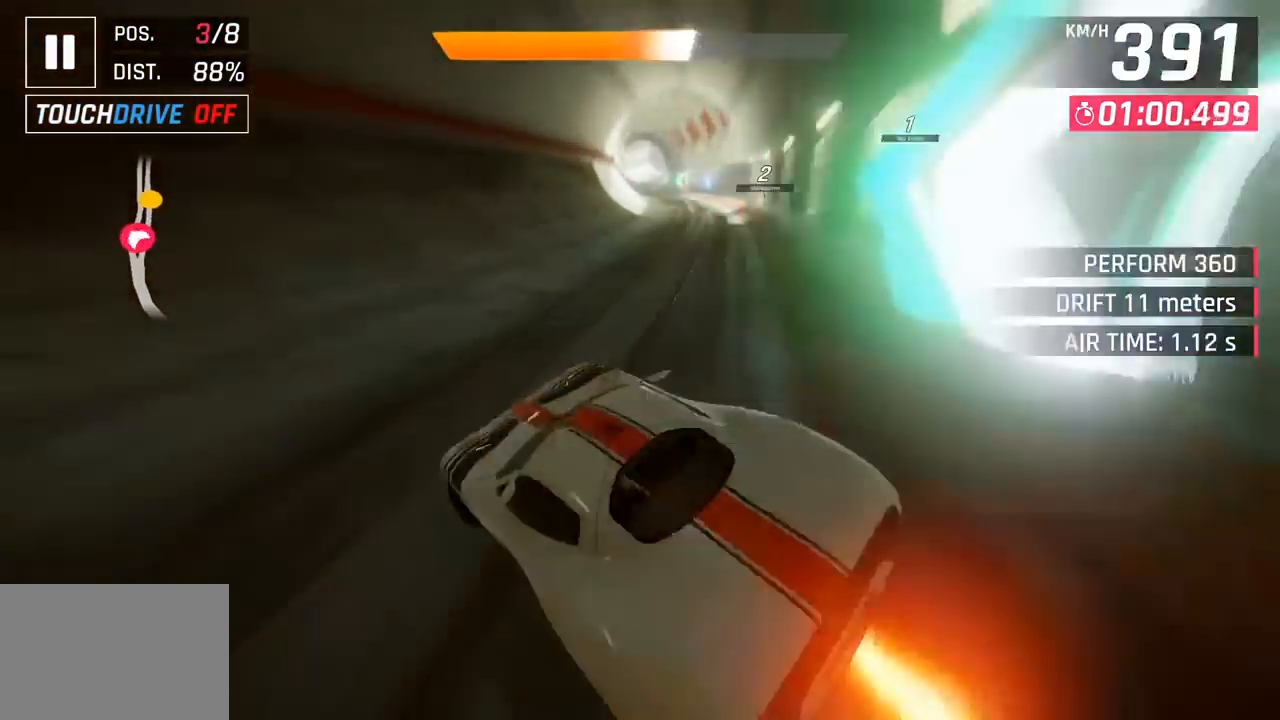
{"buttons": [], "left_stick": "left", "events": [[50, "CROSS", "up"], [50, "R1", "up"], [117, "CROSS", "down"], [117, "R1", "down"], [350, "CROSS", "up"], [350, "R1", "up"], [500, "left_stick", "left"]]}
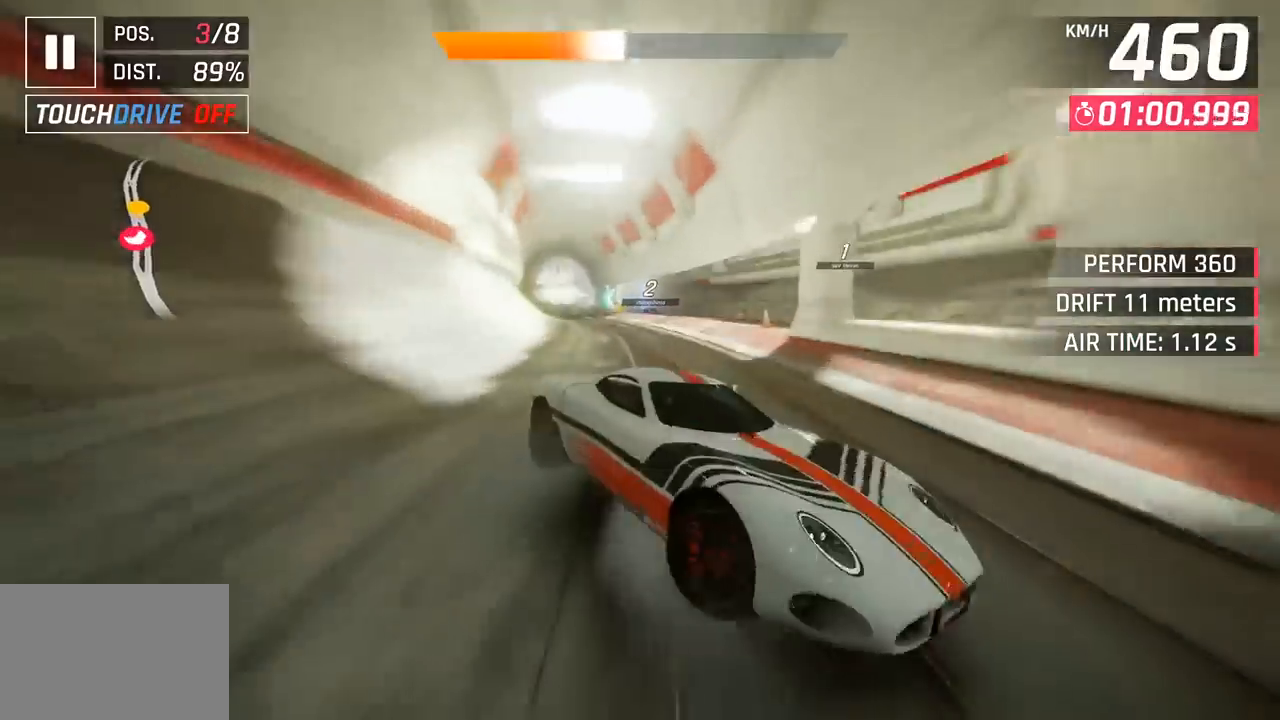
{"buttons": [], "left_stick": "center", "events": [[133, "SQUARE", "down"], [183, "left_stick", "center"], [267, "SQUARE", "up"]]}
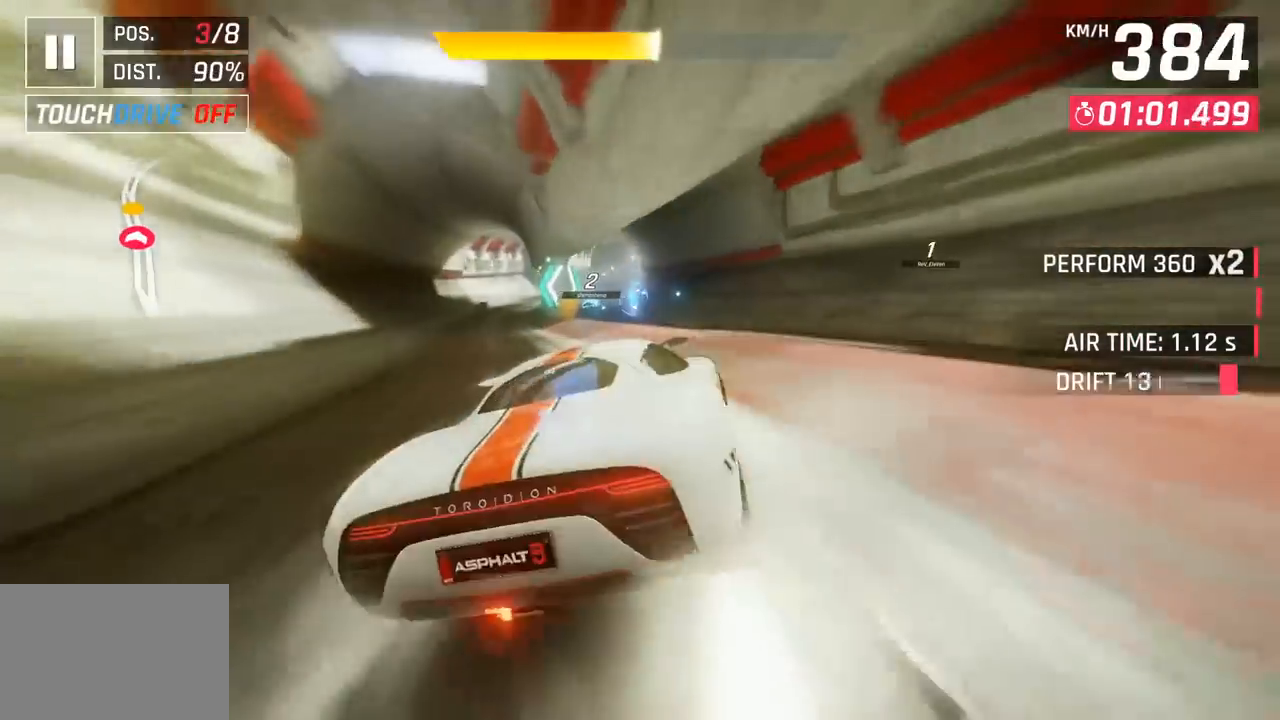
{"buttons": [], "left_stick": "left", "events": [[150, "CROSS", "down"], [167, "R1", "down"], [267, "left_stick", "left"], [367, "CROSS", "up"], [367, "R1", "up"]]}
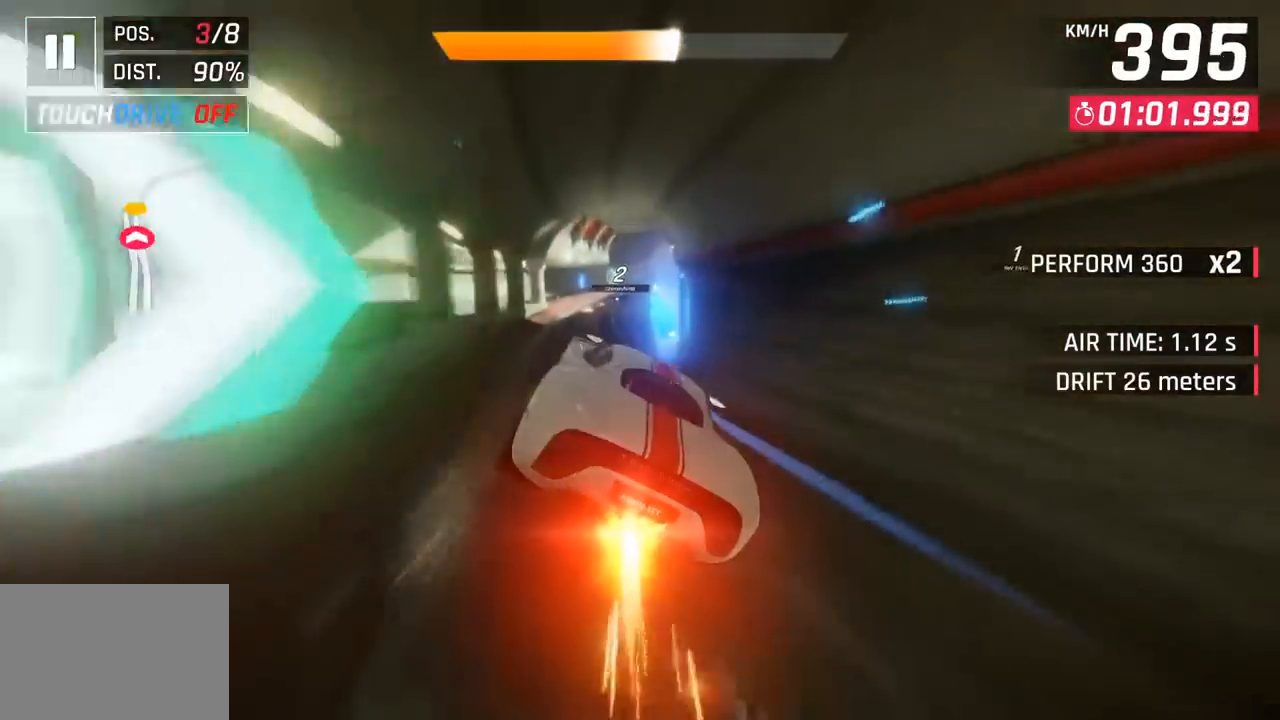
{"buttons": [], "left_stick": "center", "events": [[117, "left_stick", "center"], [183, "SQUARE", "down"], [317, "SQUARE", "up"]]}
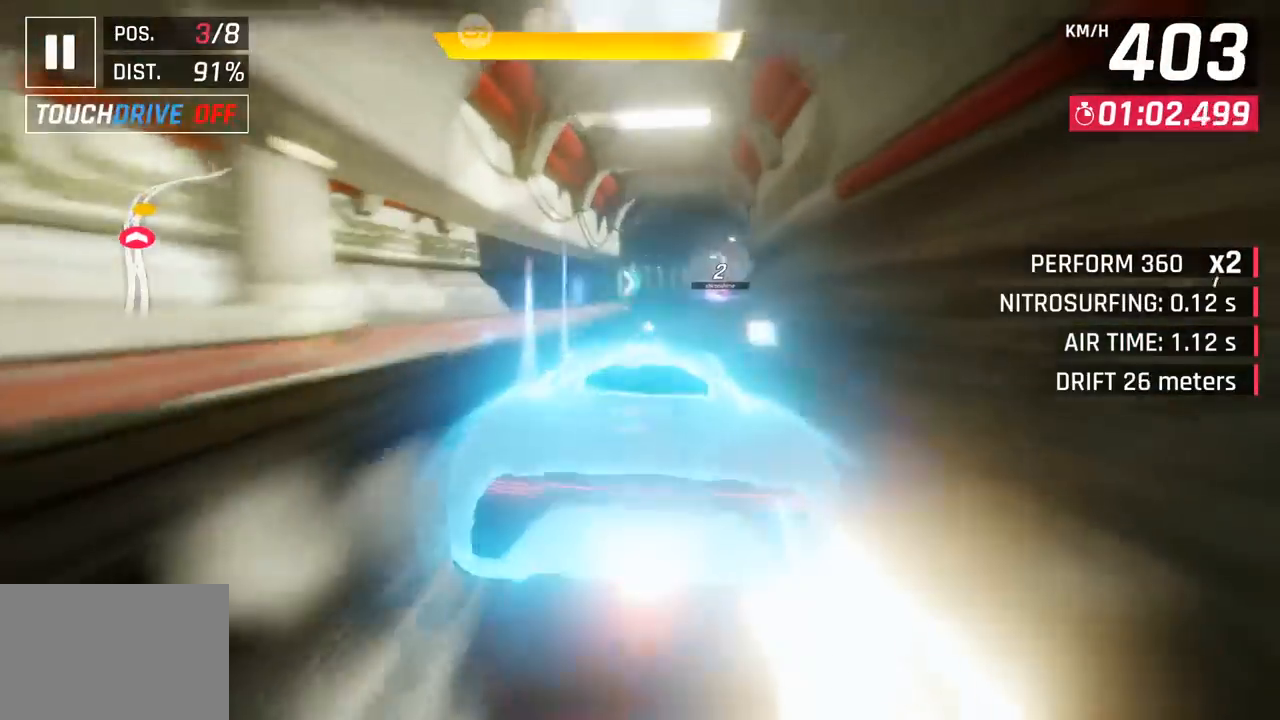
{"buttons": [], "left_stick": "right", "events": [[267, "left_stick", "right"], [283, "SQUARE", "down"], [417, "SQUARE", "up"]]}
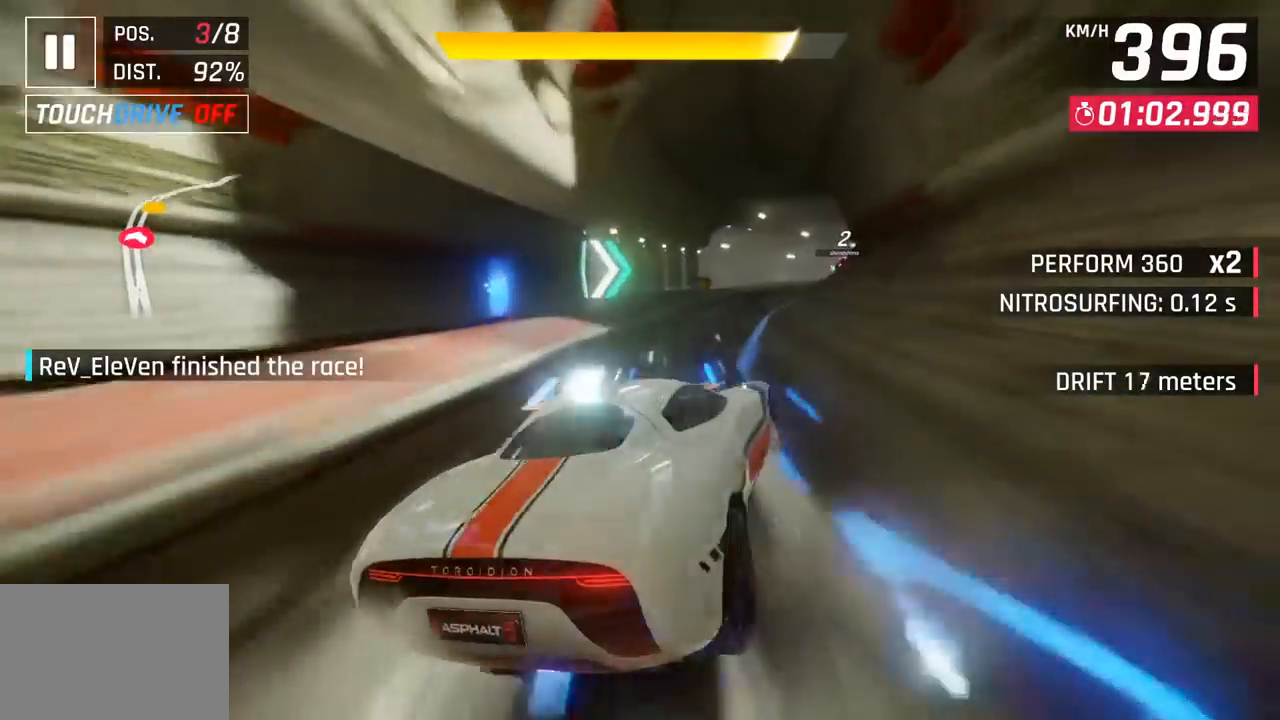
{"buttons": [], "left_stick": "right", "events": []}
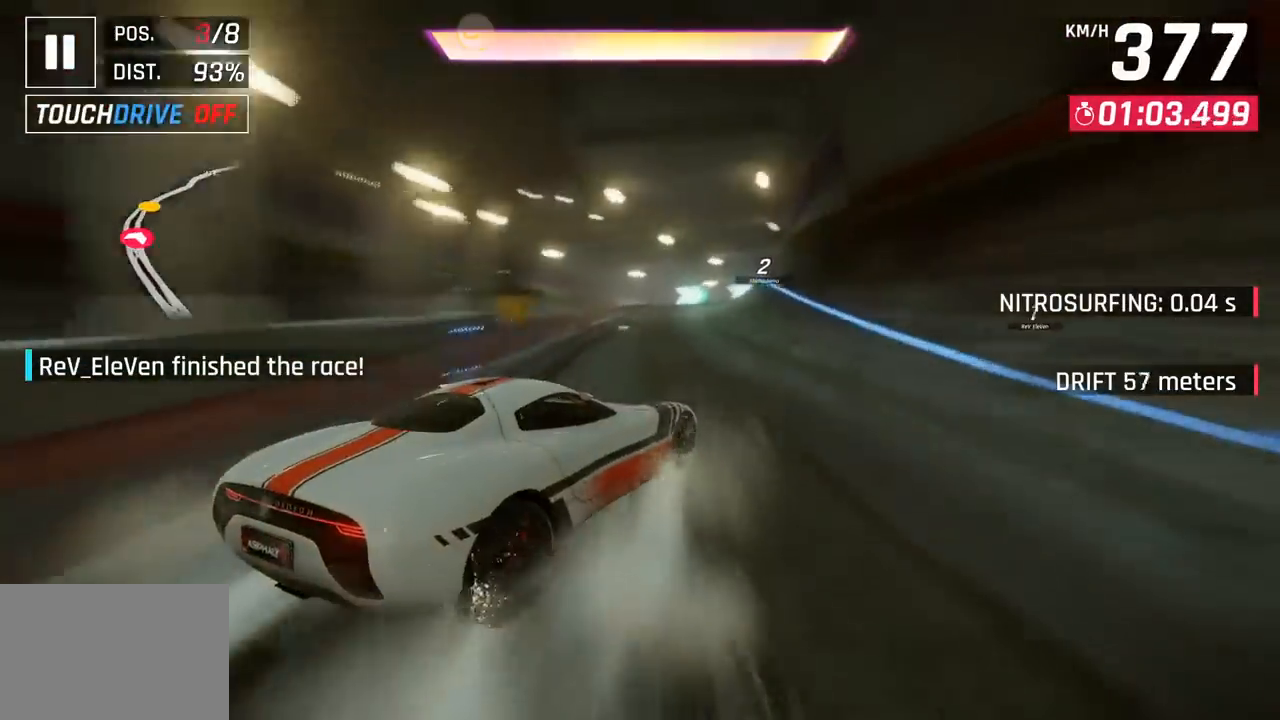
{"buttons": [], "left_stick": "right", "events": [[67, "left_stick", "center"], [150, "CROSS", "down"], [150, "R1", "down"], [317, "CROSS", "up"], [333, "R1", "up"], [400, "left_stick", "right"]]}
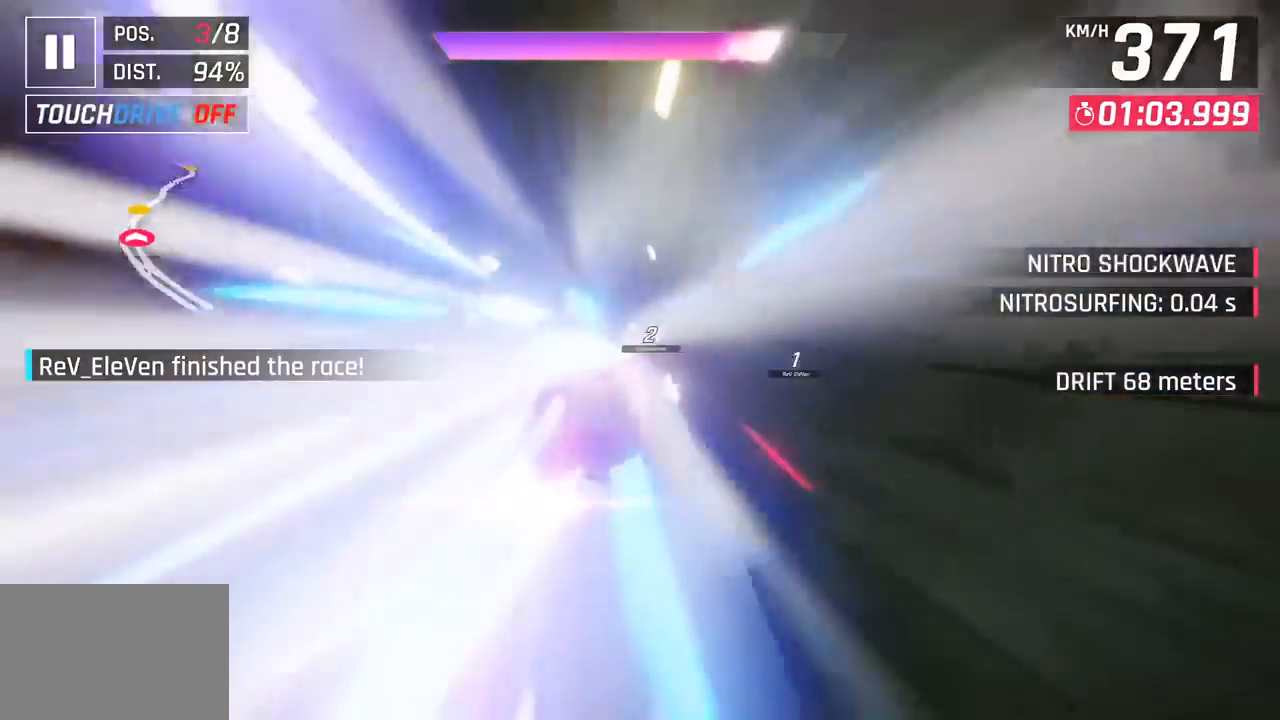
{"buttons": [], "left_stick": "right", "events": [[67, "left_stick", "down"], [183, "left_stick", "right"]]}
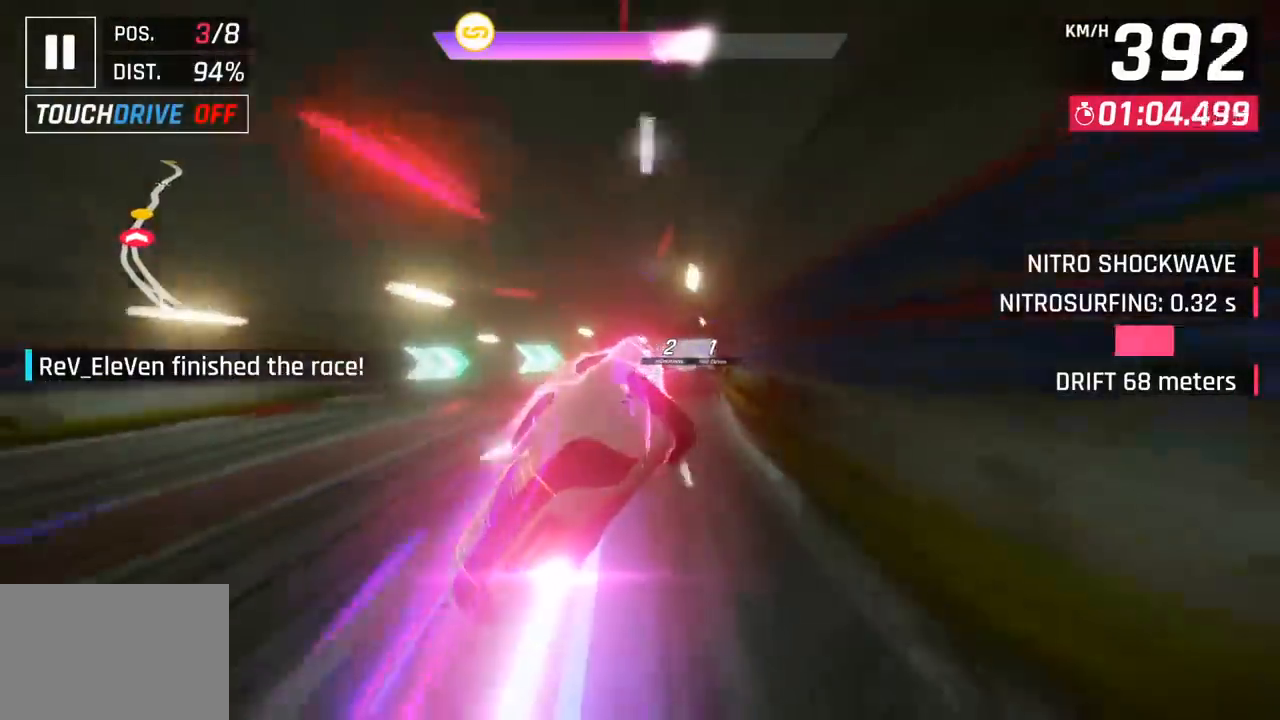
{"buttons": [], "left_stick": "right", "events": []}
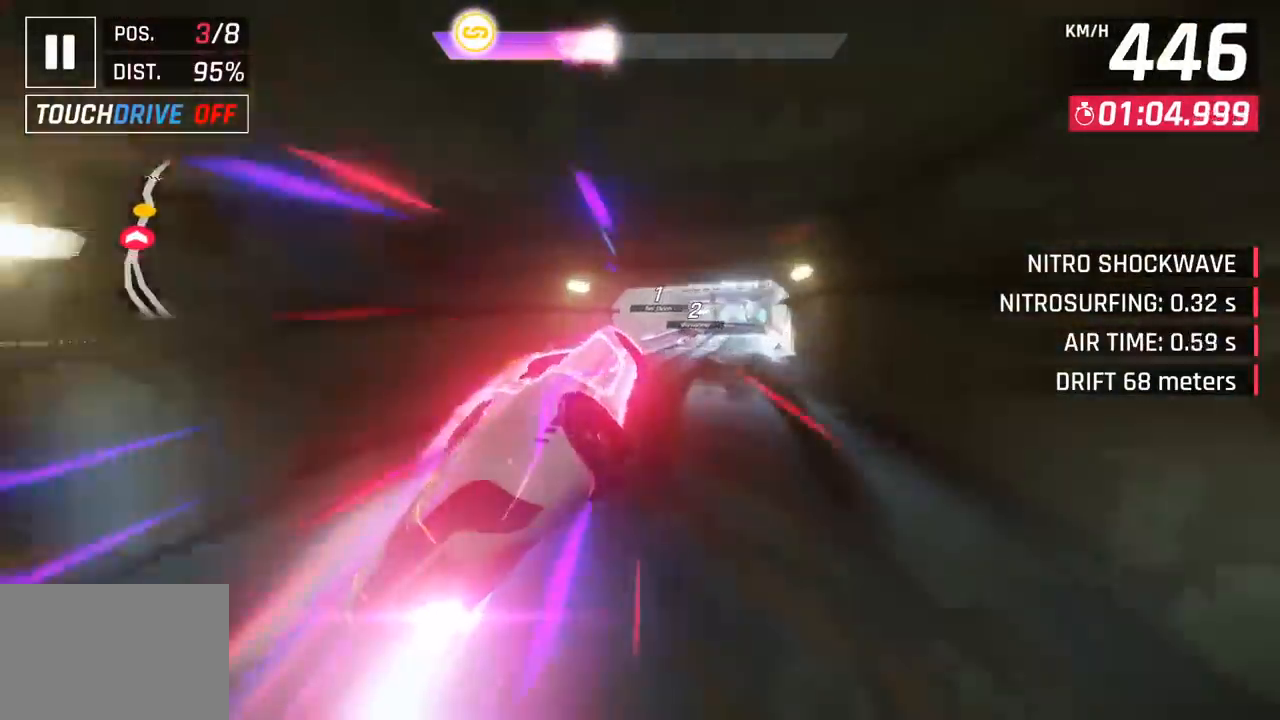
{"buttons": [], "left_stick": "right", "events": []}
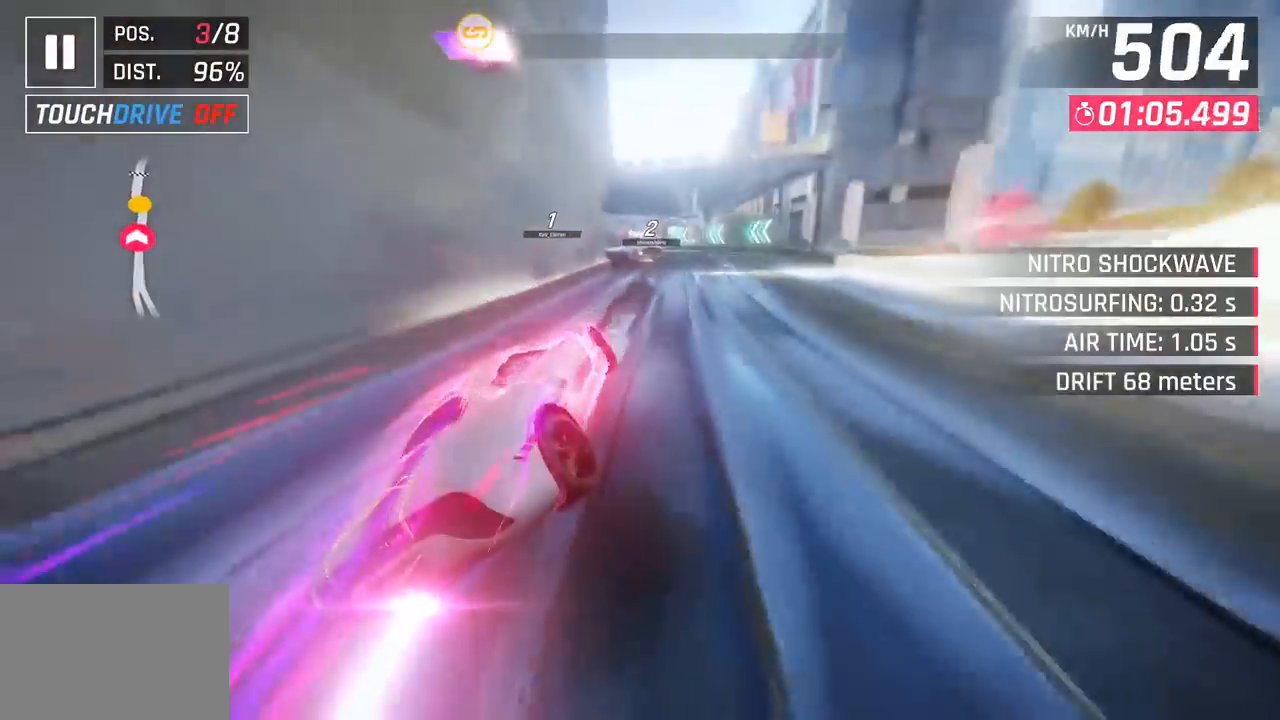
{"buttons": ["CROSS"], "left_stick": "center", "events": [[100, "SQUARE", "down"], [133, "CROSS", "down"], [133, "SQUARE", "up"], [183, "left_stick", "center"], [283, "CROSS", "up"], [417, "SQUARE", "down"], [467, "CROSS", "down"], [467, "SQUARE", "up"]]}
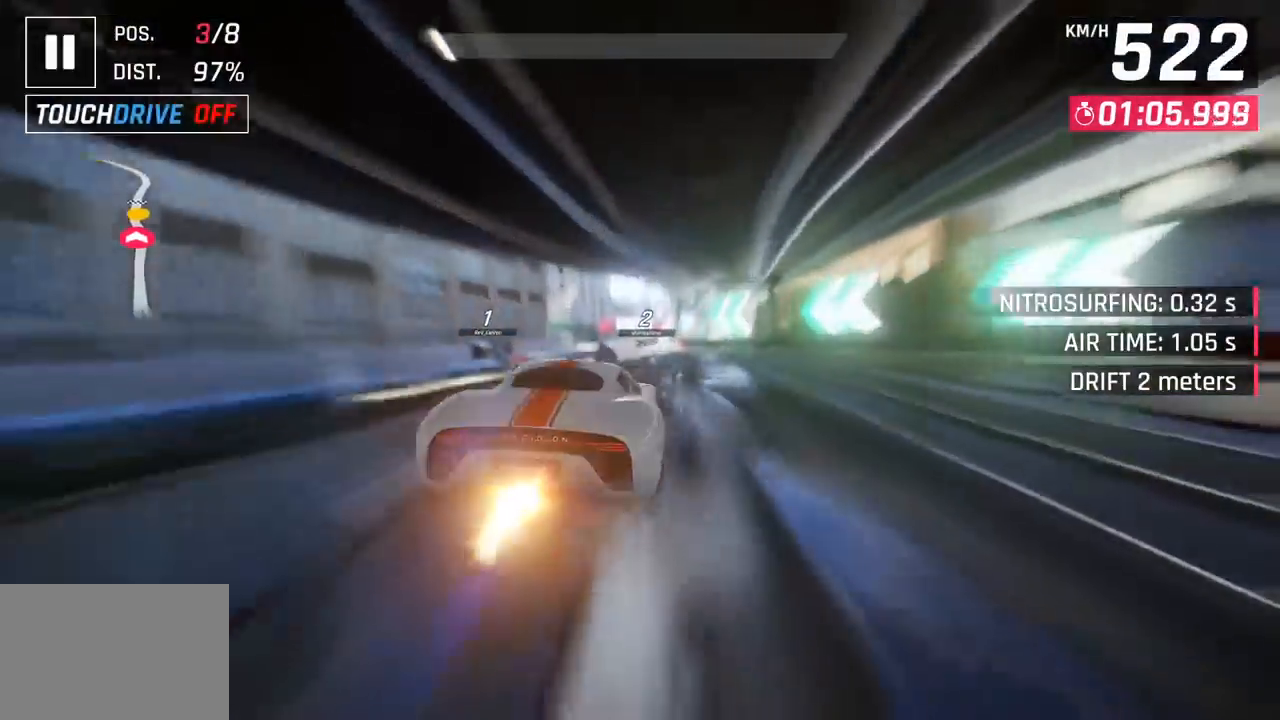
{"buttons": ["R1"], "left_stick": "center", "events": [[83, "CROSS", "up"], [100, "left_stick", "left"], [233, "left_stick", "center"], [250, "SQUARE", "down"], [283, "CROSS", "down"], [283, "SQUARE", "up"], [300, "R1", "down"], [500, "CROSS", "up"]]}
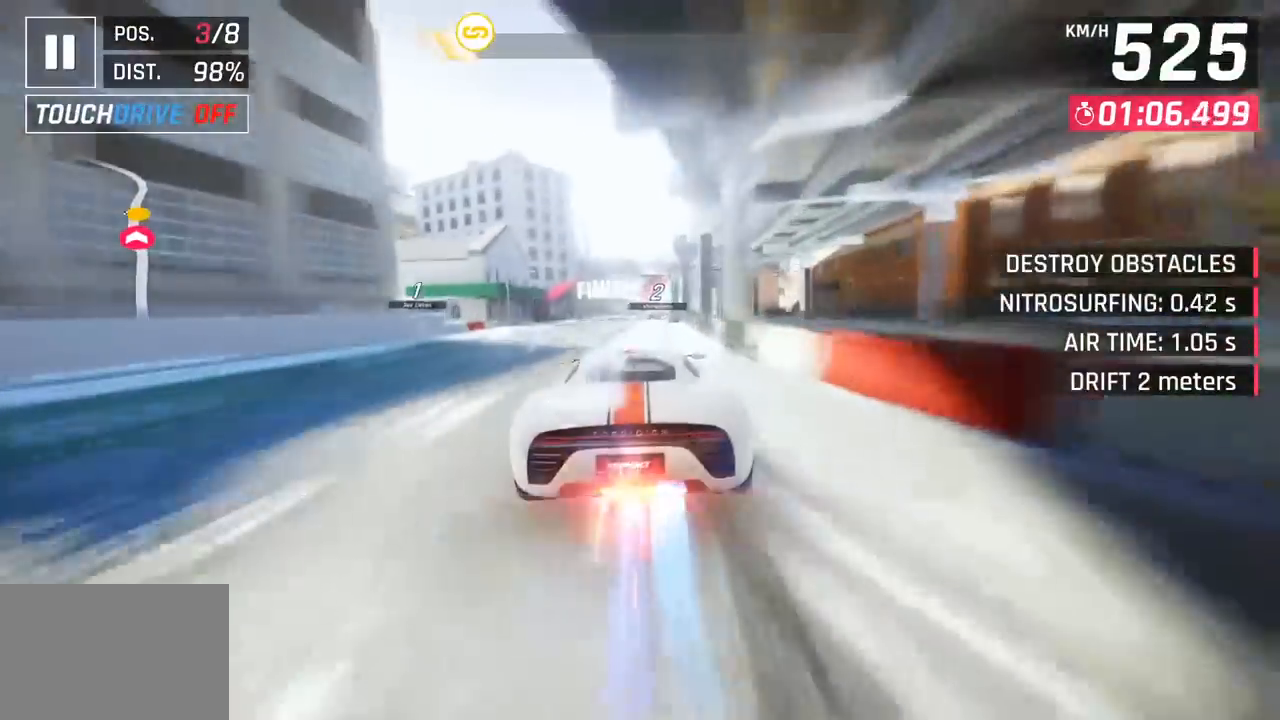
{"buttons": [], "left_stick": "center", "events": [[17, "R1", "up"], [317, "left_stick", "right"], [467, "left_stick", "center"]]}